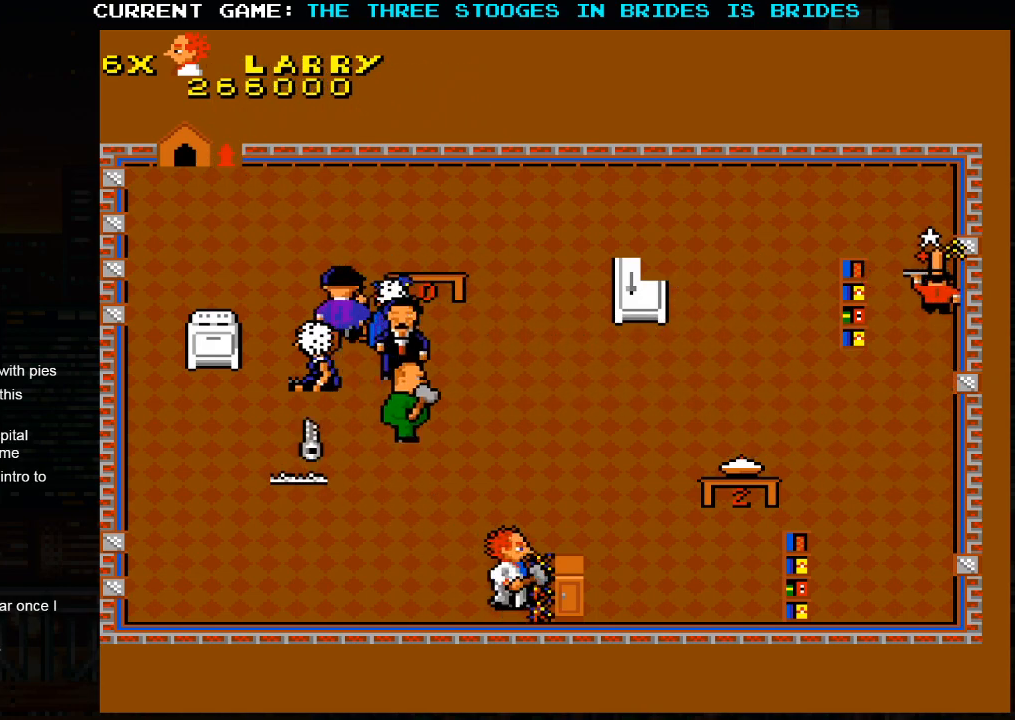
Gameplay with a controller (arcade stick); each line is a JSON object with the inputs held at the frame after it. "events" lists button and stick changes between this image and that frame as [ms after this image, input, new state], when the widget could be followed in between. Not read: L3 R3.
{"buttons": [], "left_stick": "right", "events": []}
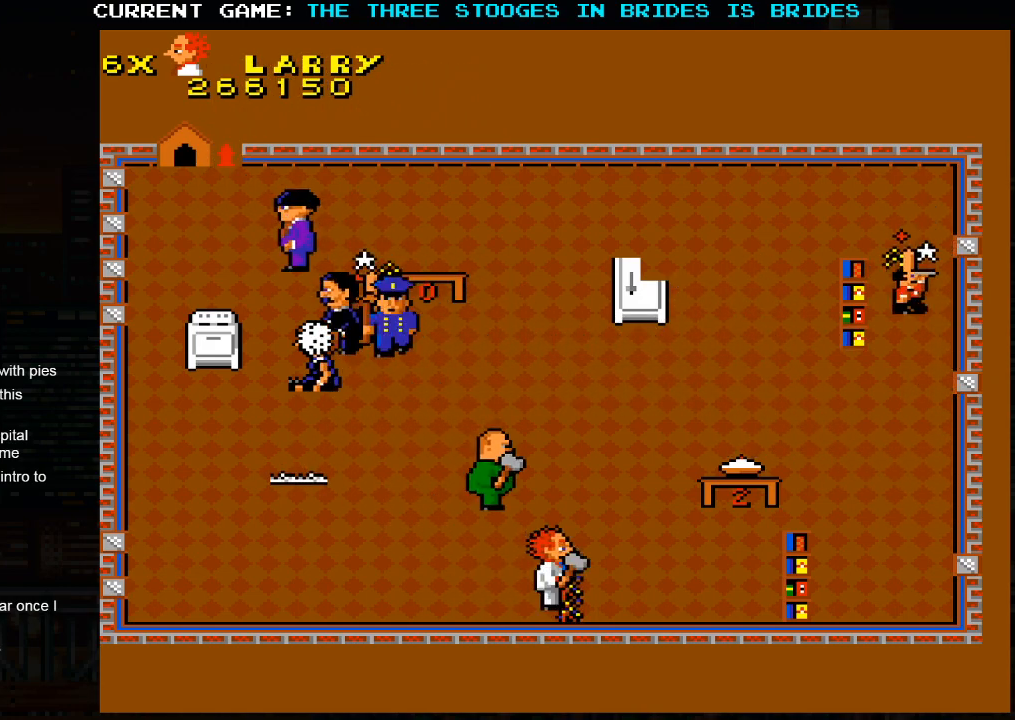
{"buttons": [], "left_stick": "right", "events": []}
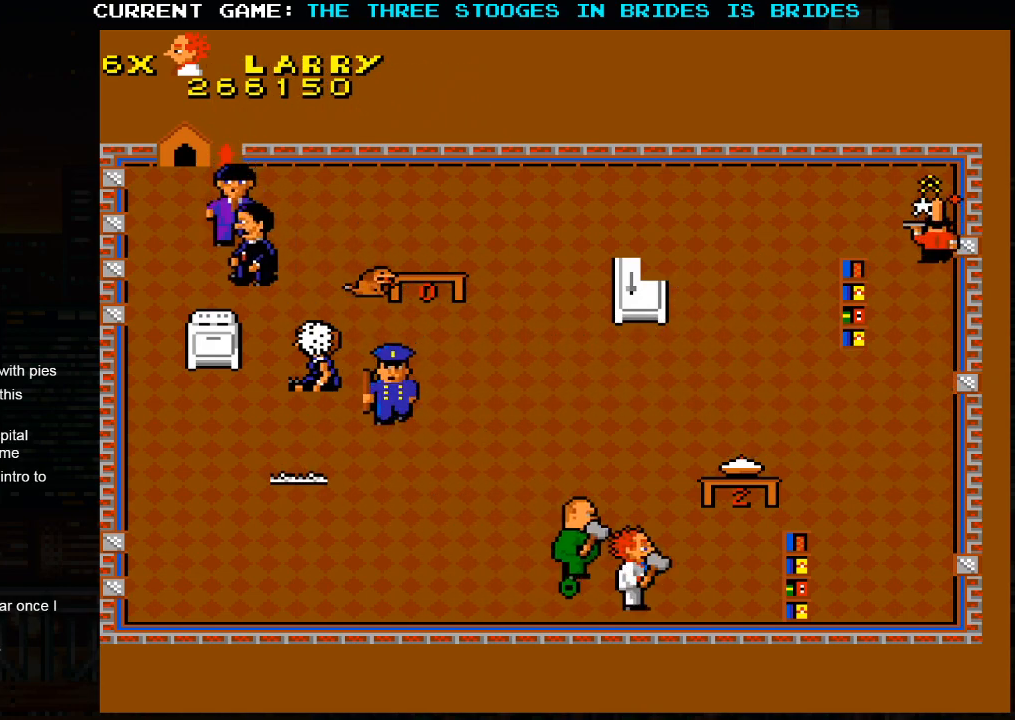
{"buttons": [], "left_stick": "right", "events": []}
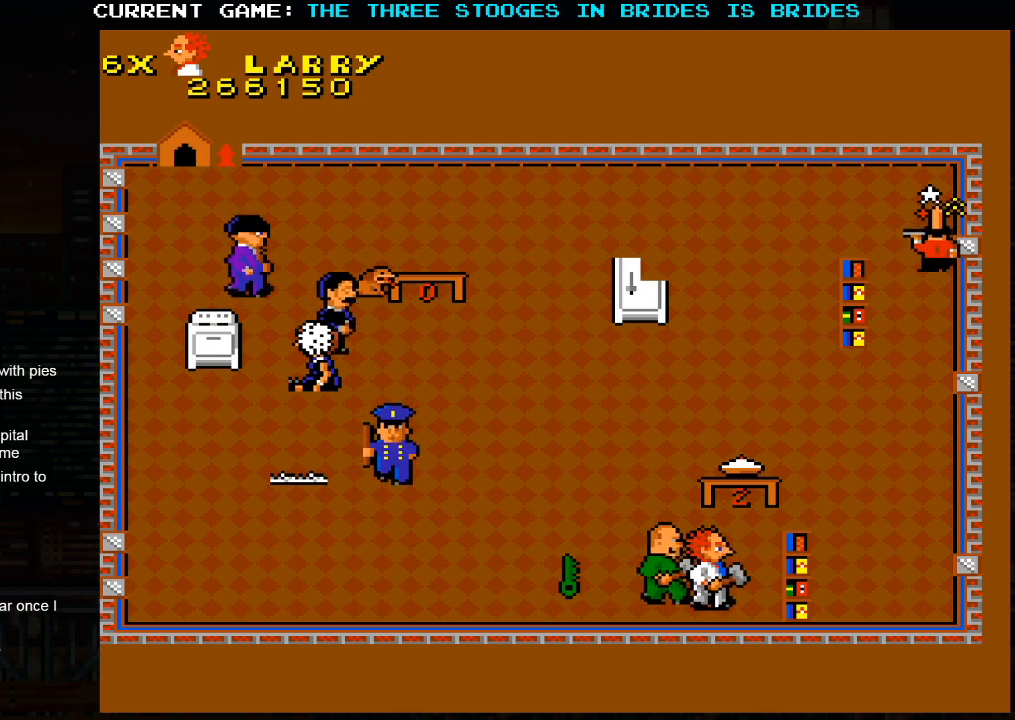
{"buttons": ["SQUARE"], "left_stick": "left", "events": [[450, "left_stick", "left"], [467, "SQUARE", "down"]]}
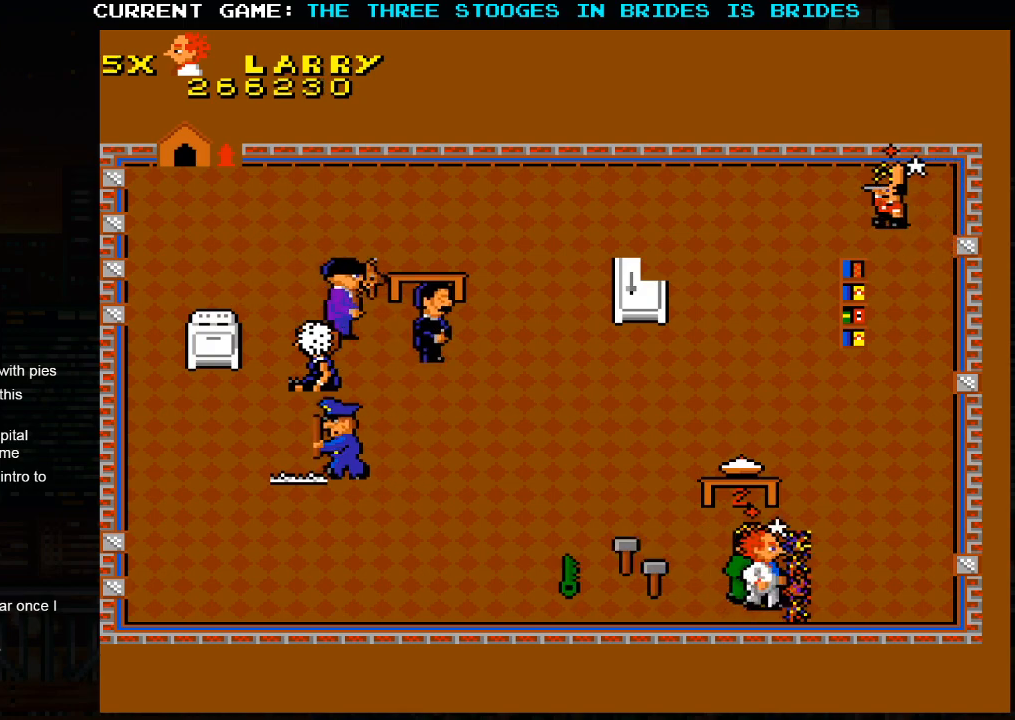
{"buttons": [], "left_stick": "center", "events": [[33, "SQUARE", "up"], [167, "left_stick", "center"]]}
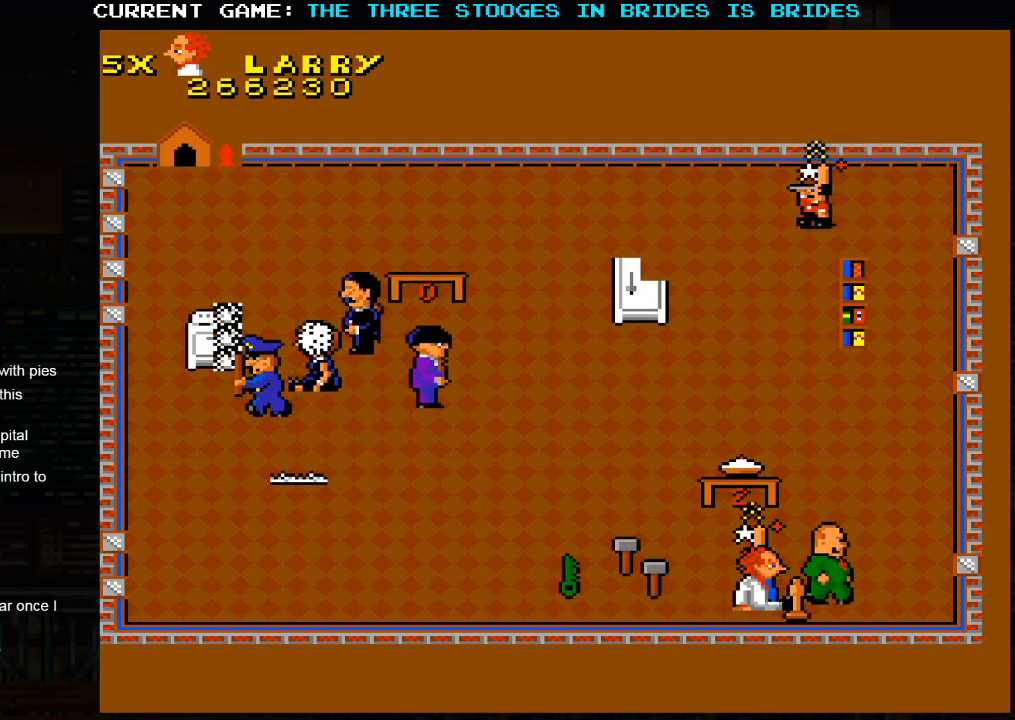
{"buttons": [], "left_stick": "left", "events": [[183, "SQUARE", "down"], [250, "left_stick", "left"], [283, "SQUARE", "up"]]}
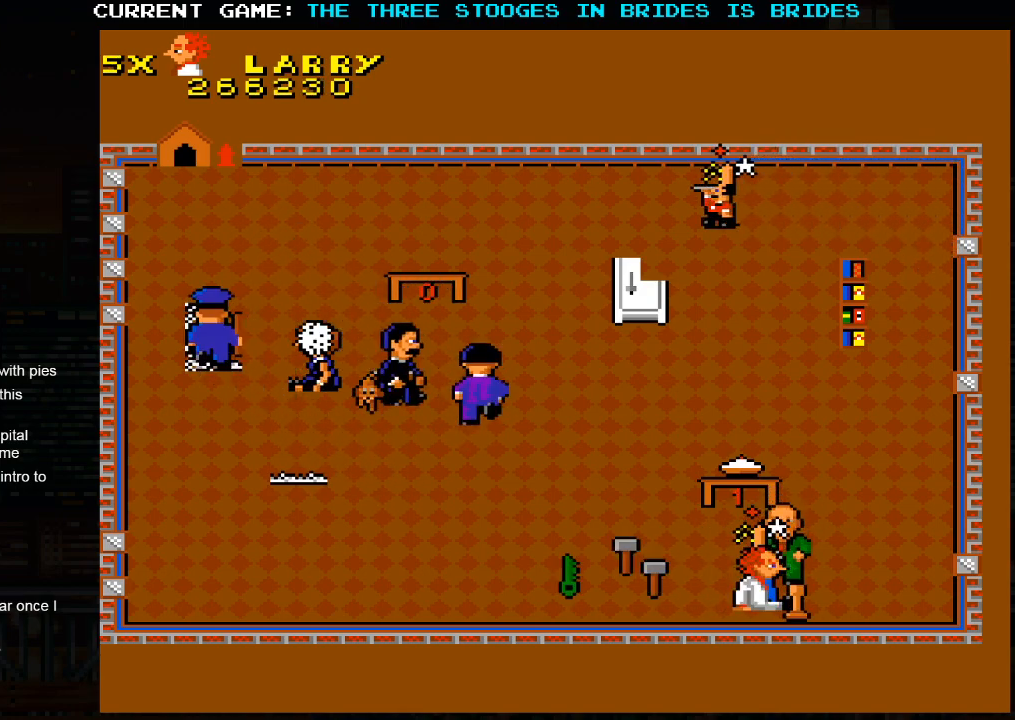
{"buttons": [], "left_stick": "left", "events": []}
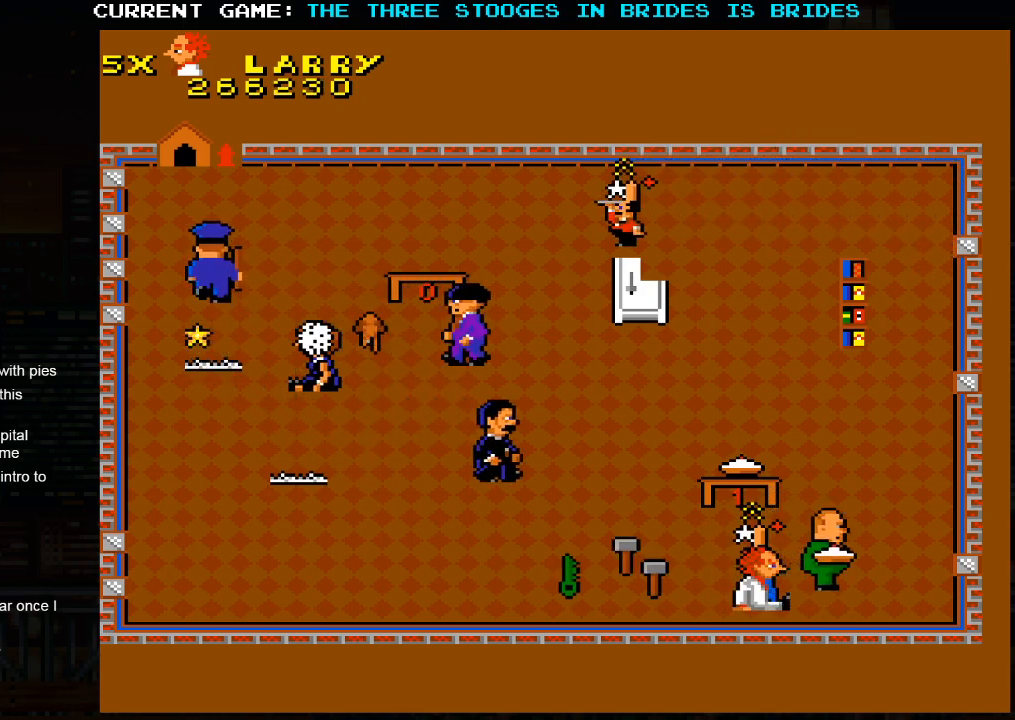
{"buttons": [], "left_stick": "left", "events": []}
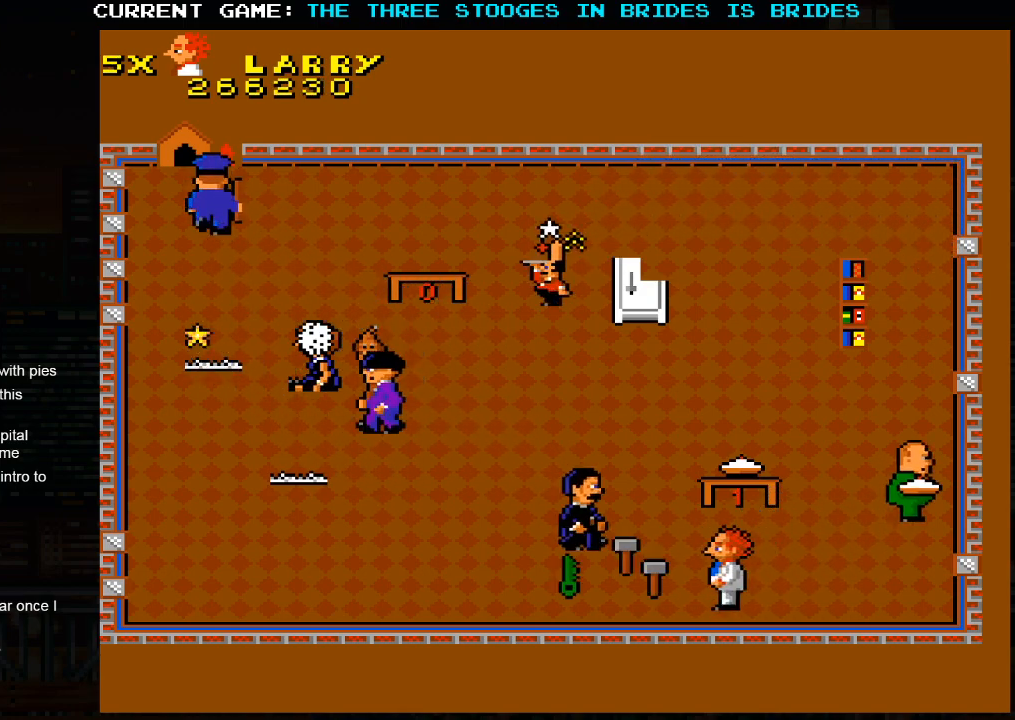
{"buttons": [], "left_stick": "left", "events": []}
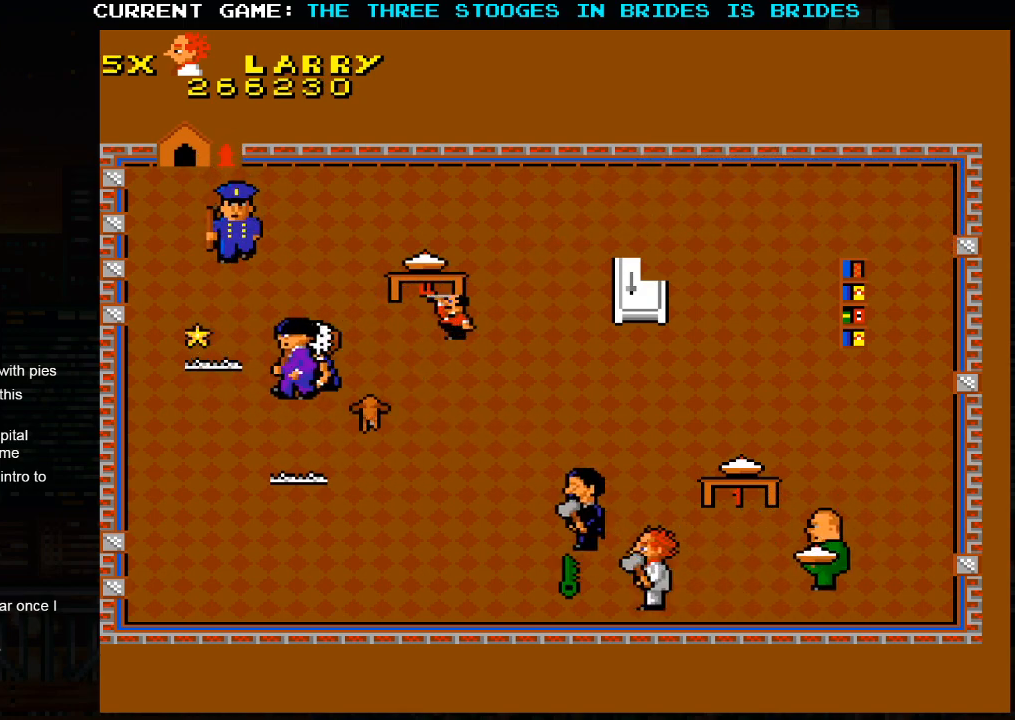
{"buttons": [], "left_stick": "up-right", "events": [[167, "left_stick", "up-left"], [267, "left_stick", "left"], [500, "left_stick", "up-right"]]}
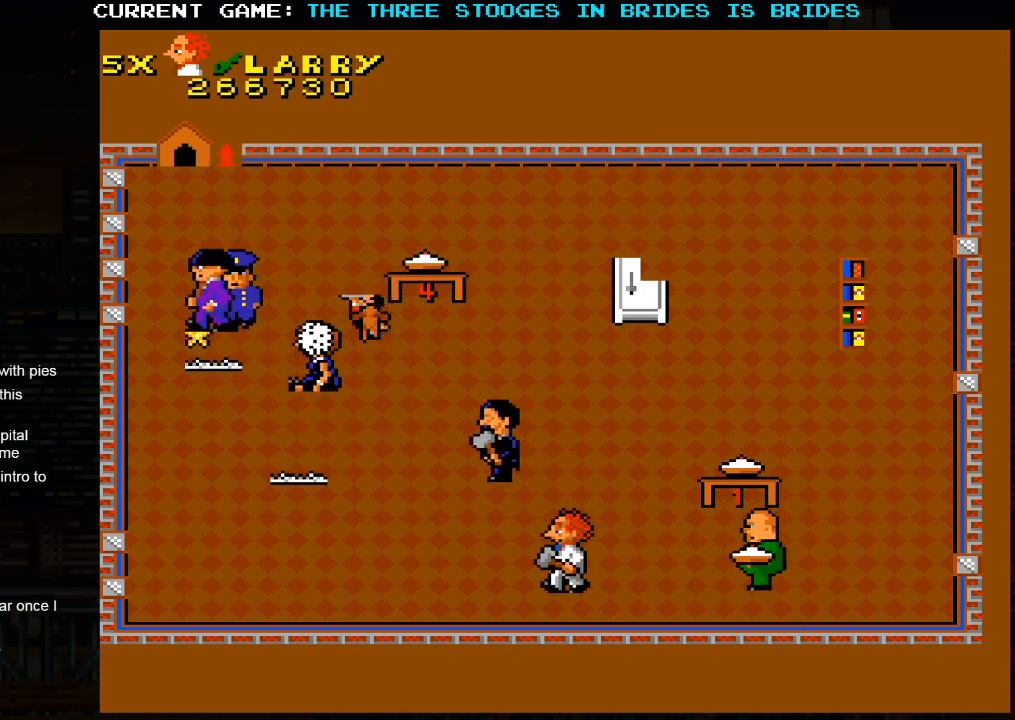
{"buttons": [], "left_stick": "up-right", "events": []}
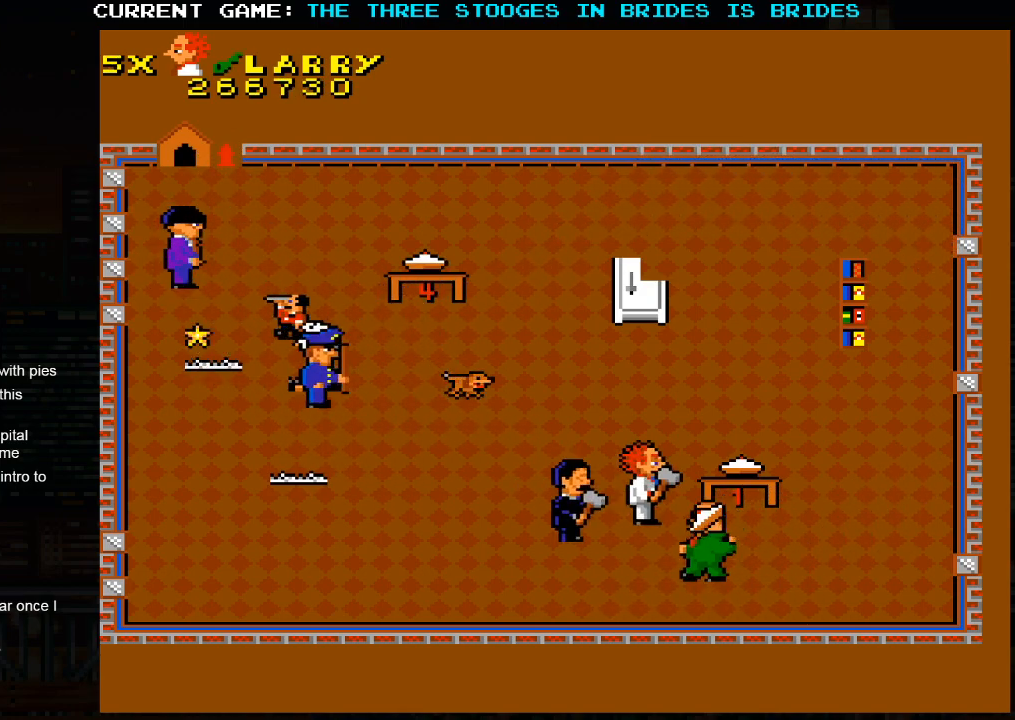
{"buttons": [], "left_stick": "up-right", "events": [[117, "left_stick", "up"], [300, "left_stick", "up-right"]]}
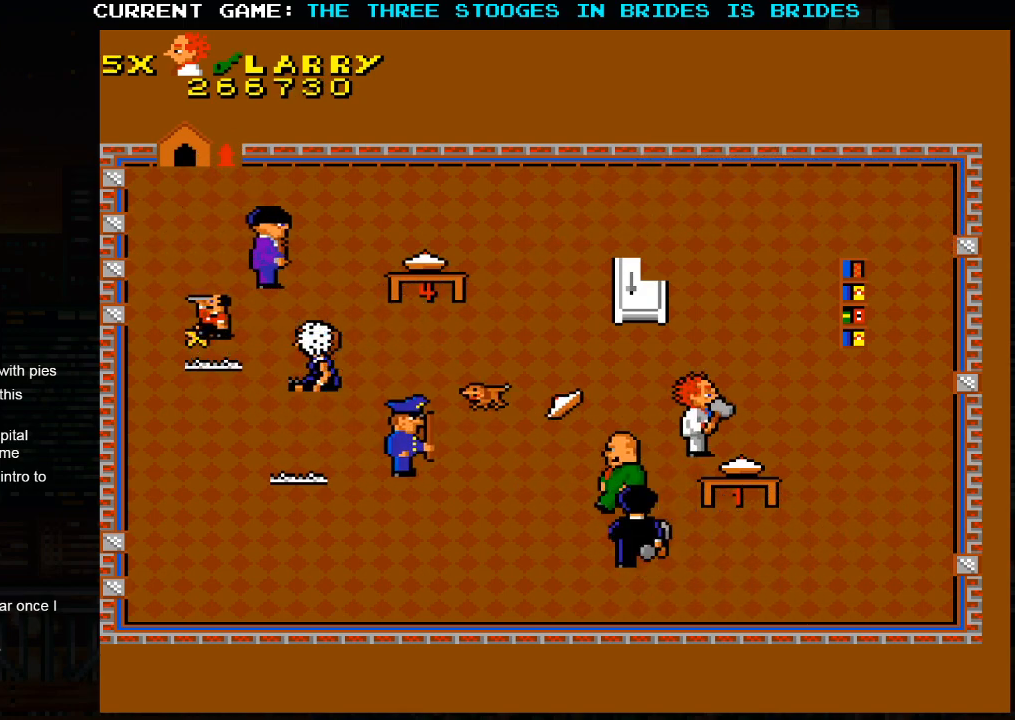
{"buttons": [], "left_stick": "up-right", "events": []}
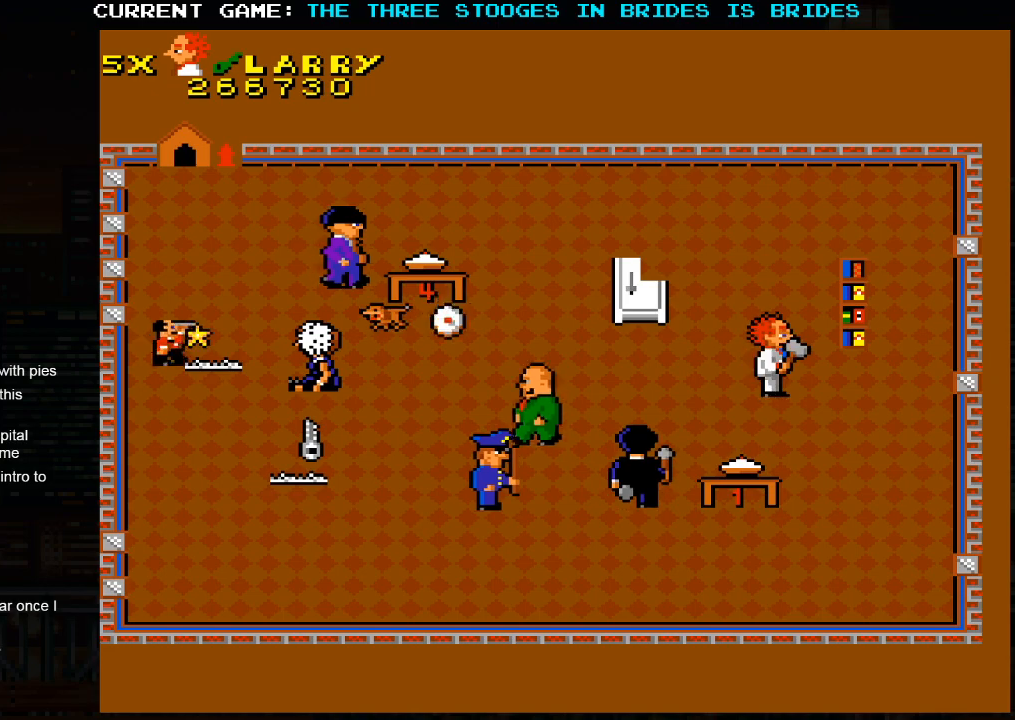
{"buttons": [], "left_stick": "right", "events": [[317, "left_stick", "down-right"], [483, "left_stick", "right"]]}
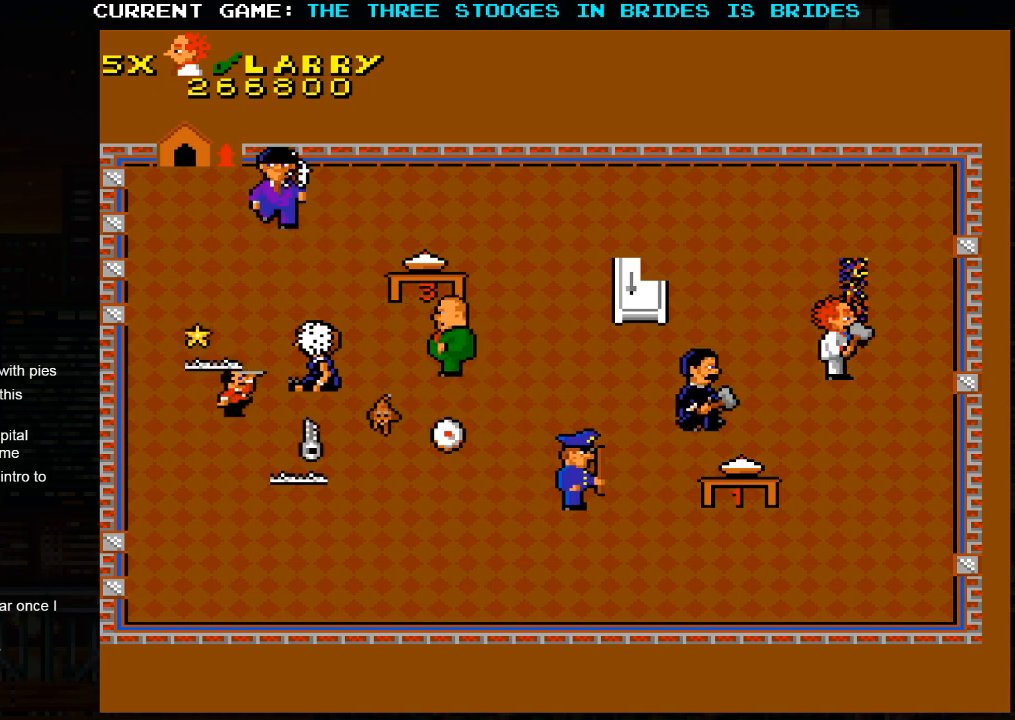
{"buttons": [], "left_stick": "down", "events": [[200, "left_stick", "down-right"], [383, "left_stick", "down"]]}
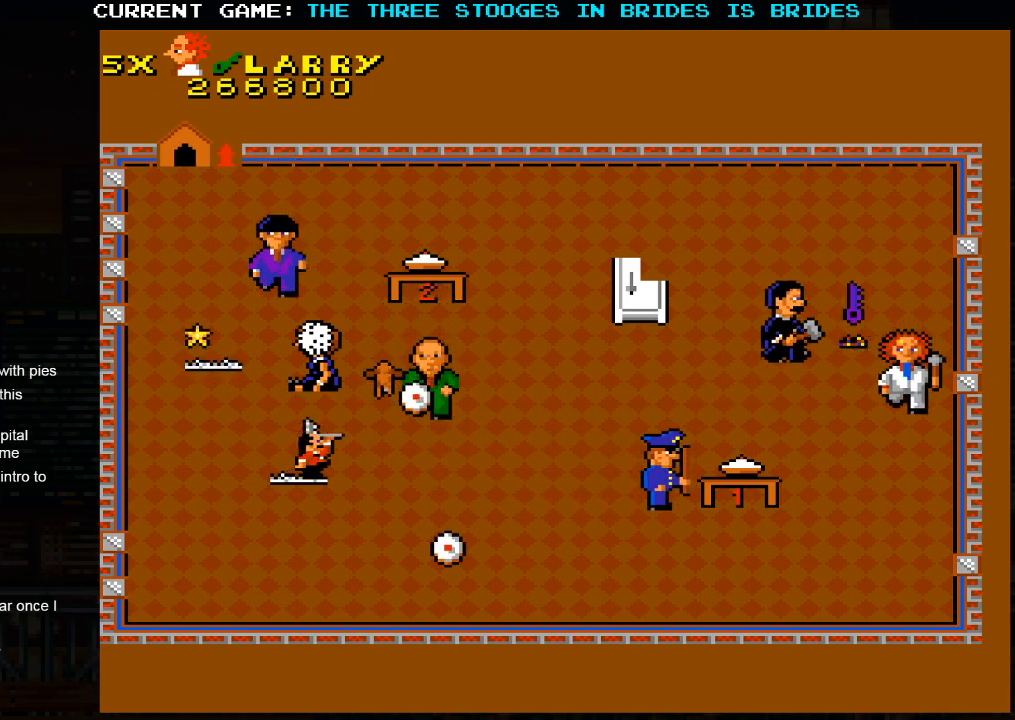
{"buttons": [], "left_stick": "center", "events": [[367, "left_stick", "center"]]}